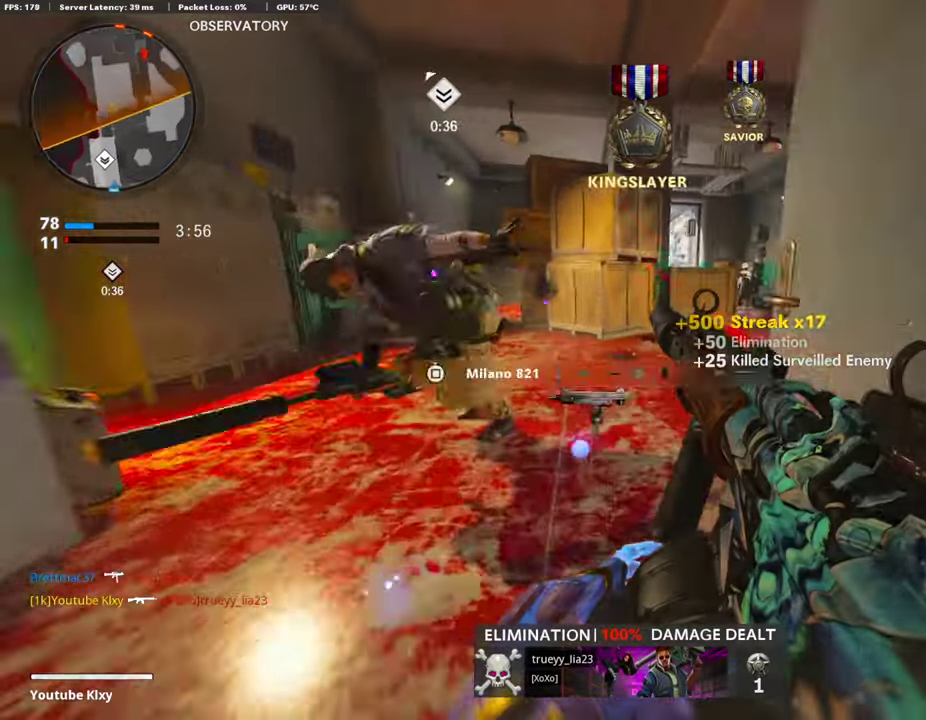
Gameplay with a controller (PlayStation layout); each line is a JSON object with the inputs held at the frame after it (dt_ms = milliseconds from this image to that frame). "events" lists button and stick changes between this image and that frame as [ms after this image, input, new state], when the widget could be followed in between.
{"dt_ms": 710, "buttons": [], "left_stick": "up", "right_stick": "center", "events": [[406, "left_stick", "center"], [524, "left_stick", "up"]]}
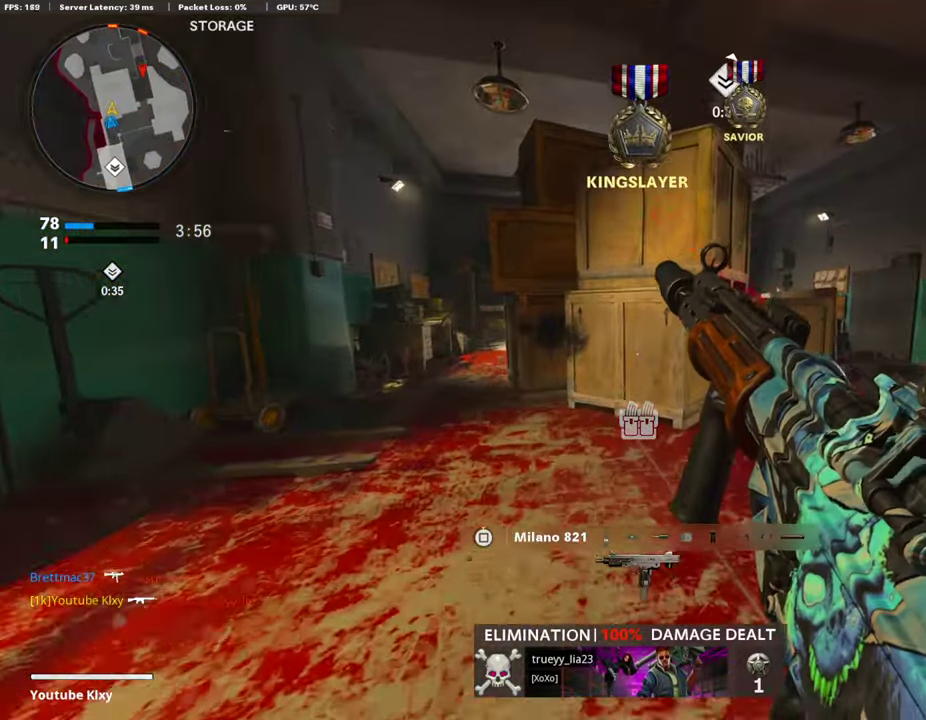
{"dt_ms": 389, "buttons": [], "left_stick": "up-right", "right_stick": "center", "events": [[51, "left_stick", "up-right"]]}
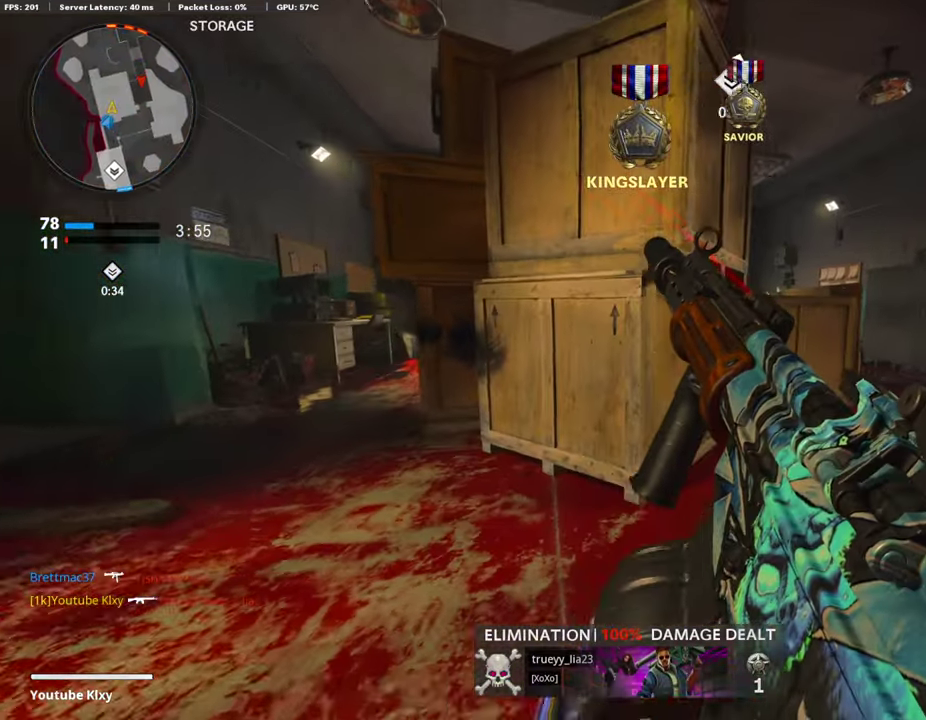
{"dt_ms": 608, "buttons": ["L1"], "left_stick": "up-right", "right_stick": "center", "events": [[456, "L1", "down"]]}
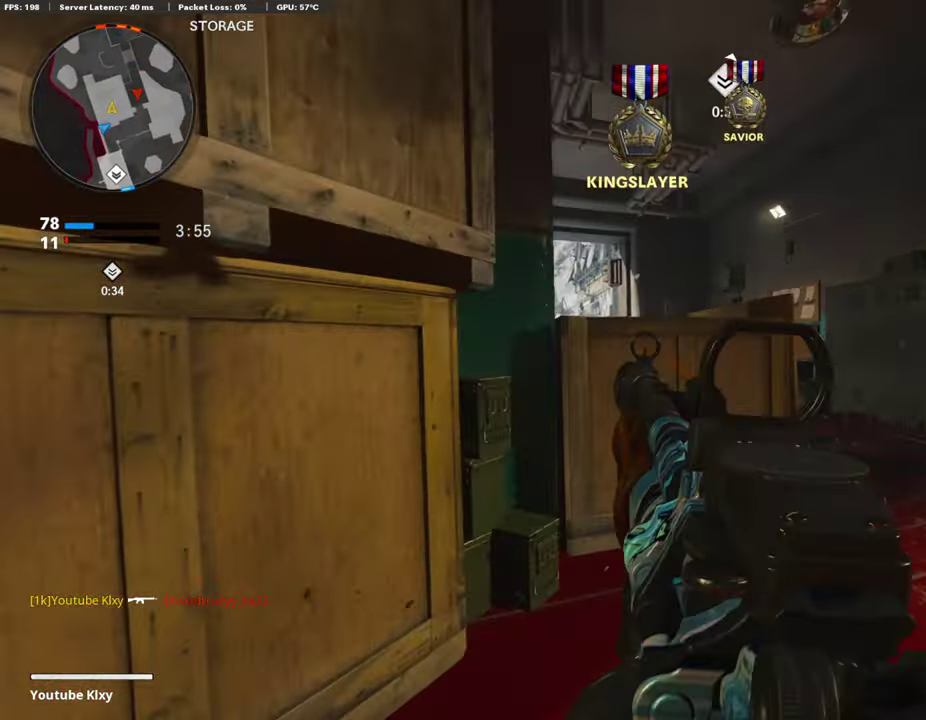
{"dt_ms": 693, "buttons": [], "left_stick": "center", "right_stick": "center"}